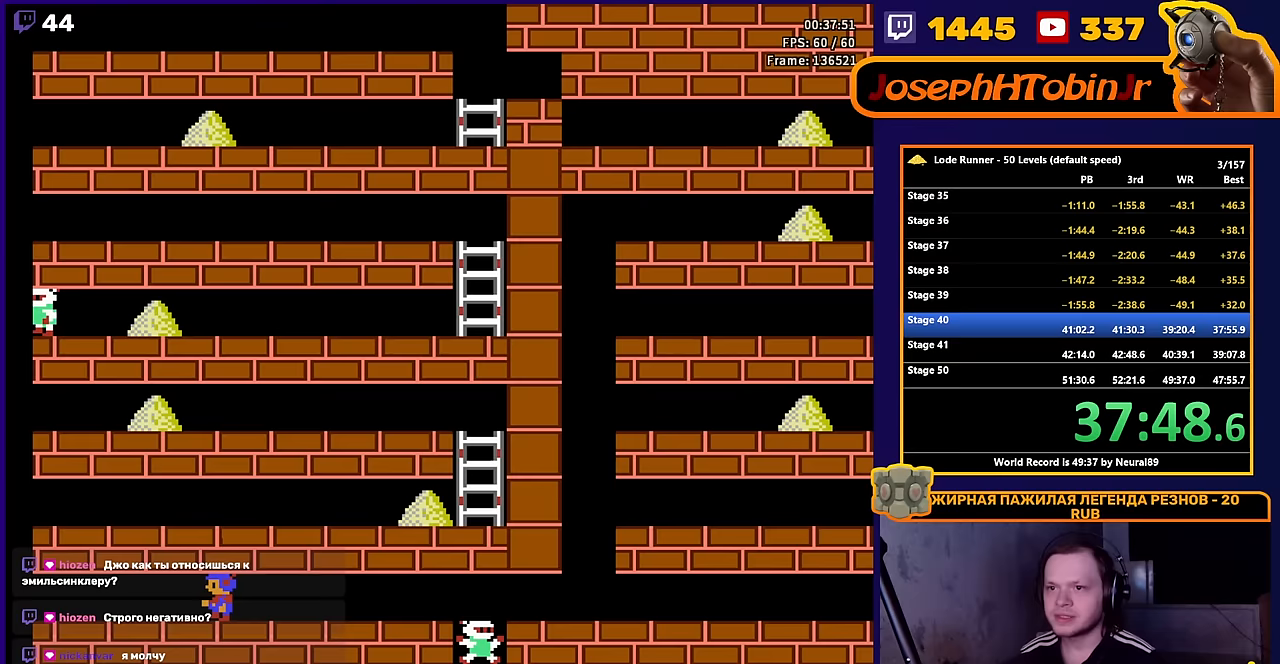
Gameplay with a controller (Nintendo layout); each line is a JSON object with the inputs held at the frame after it. "events" lists button and stick changes between this image and that frame as [ms after this image, input, new state], when the widget could be followed in between. Not read: L3 R3.
{"buttons": ["DPAD_LEFT"], "events": []}
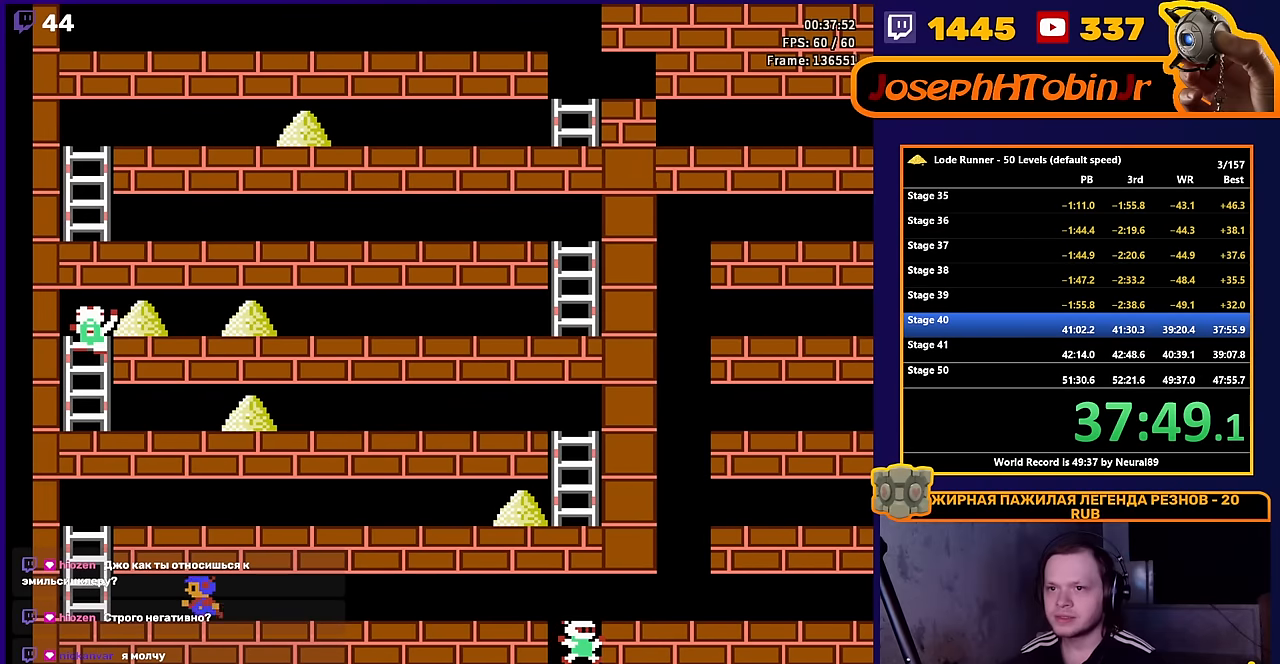
{"buttons": ["DPAD_LEFT"], "events": []}
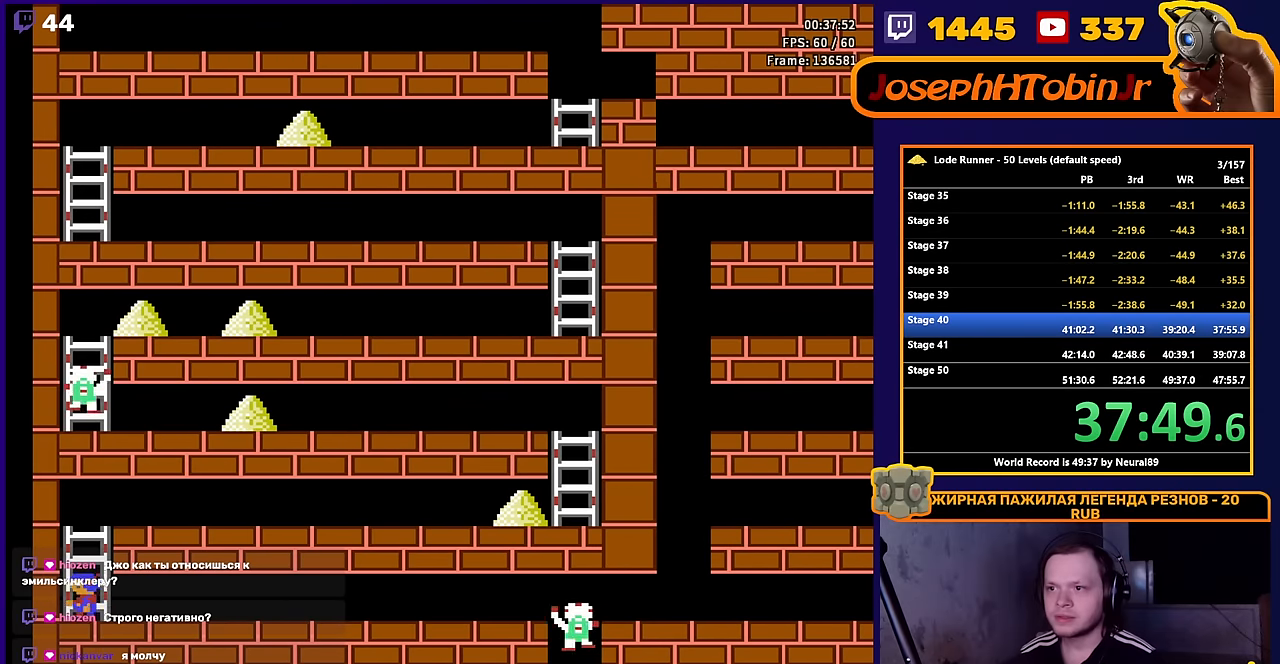
{"buttons": ["DPAD_UP"], "events": [[67, "DPAD_LEFT", "up"], [167, "DPAD_UP", "down"]]}
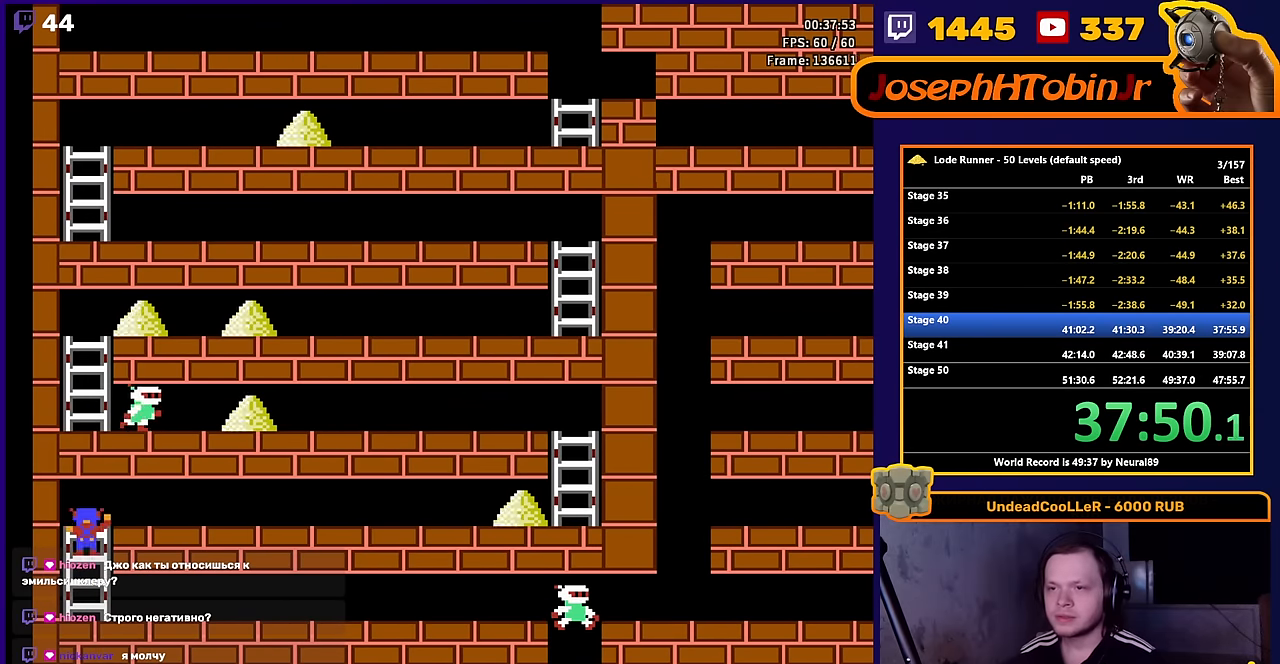
{"buttons": ["DPAD_RIGHT"], "events": [[17, "DPAD_RIGHT", "down"], [100, "DPAD_UP", "up"]]}
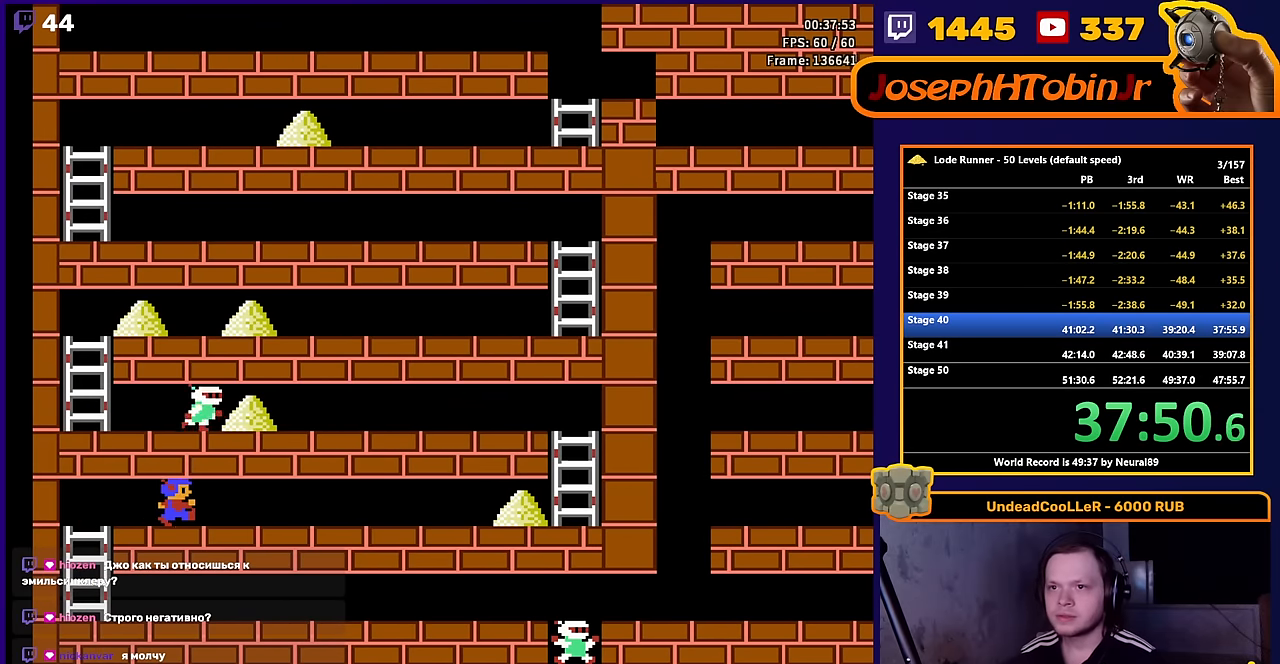
{"buttons": ["DPAD_RIGHT"], "events": []}
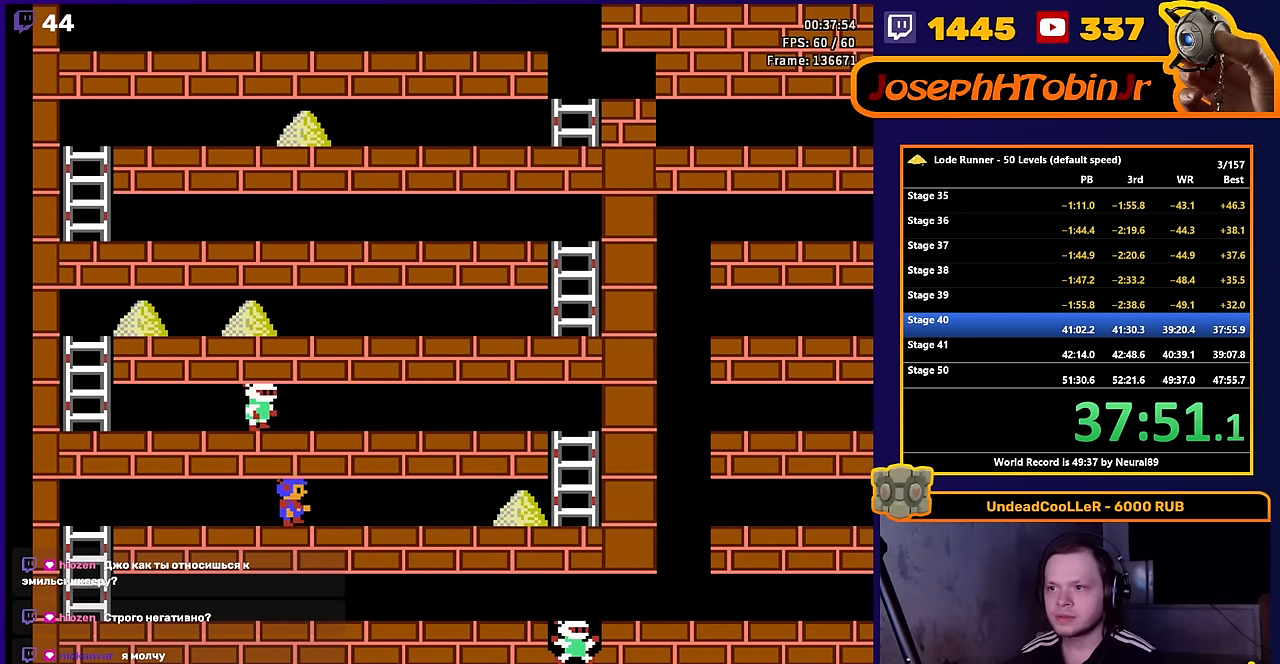
{"buttons": ["DPAD_RIGHT"], "events": []}
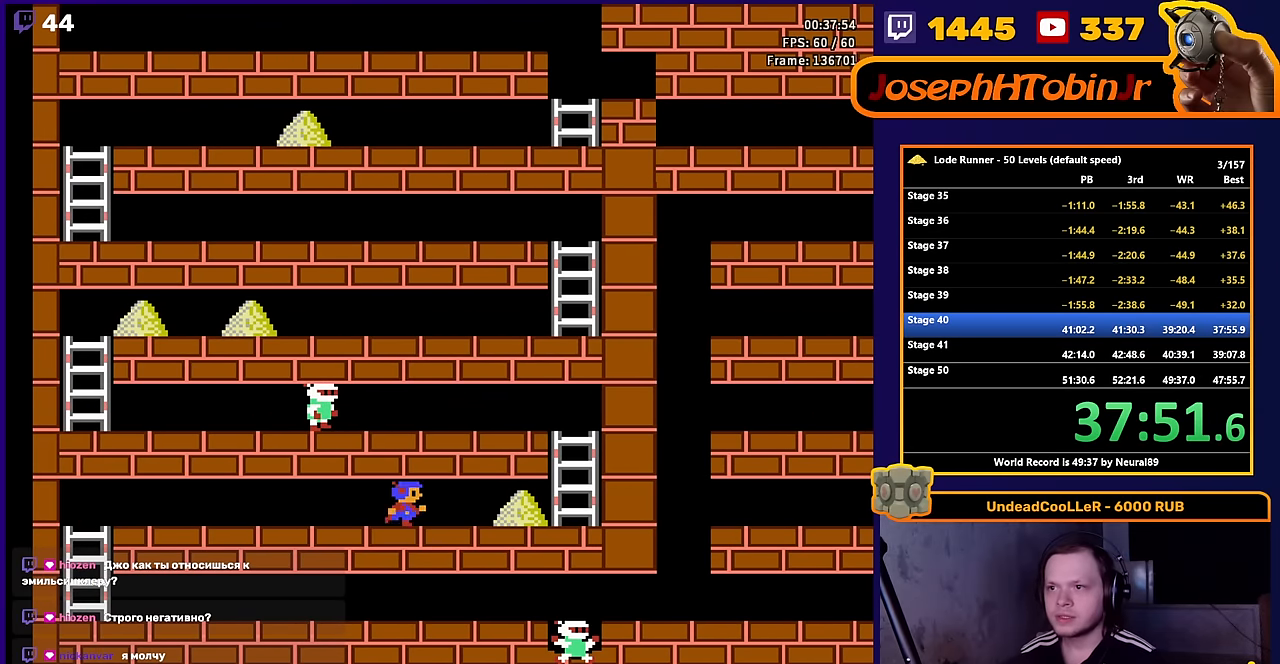
{"buttons": ["DPAD_RIGHT"], "events": []}
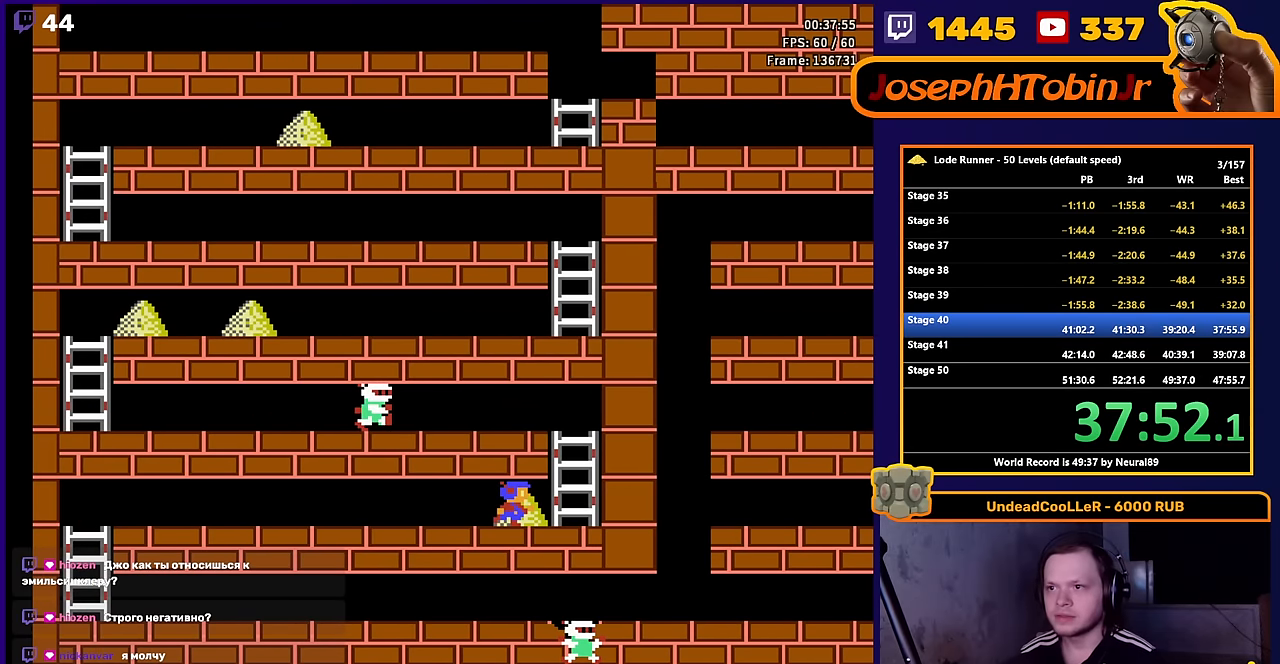
{"buttons": ["DPAD_UP"], "events": [[83, "DPAD_UP", "down"], [217, "DPAD_RIGHT", "up"]]}
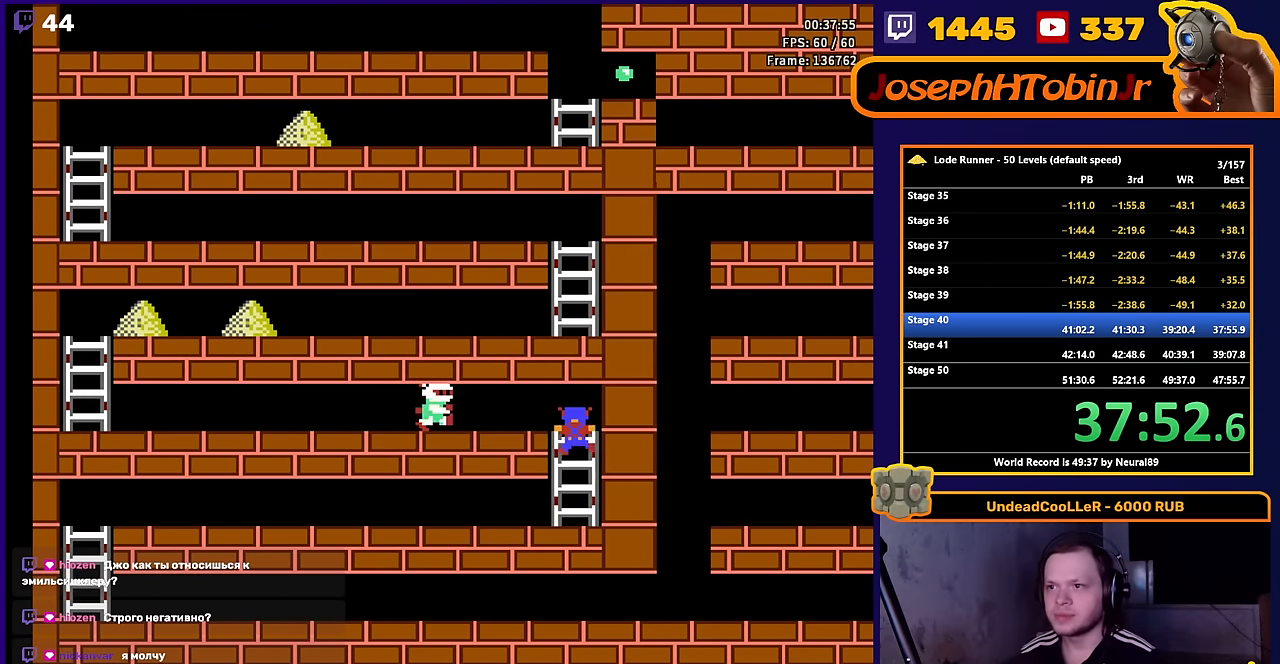
{"buttons": [], "events": [[33, "B", "down"], [117, "DPAD_UP", "up"], [317, "B", "up"]]}
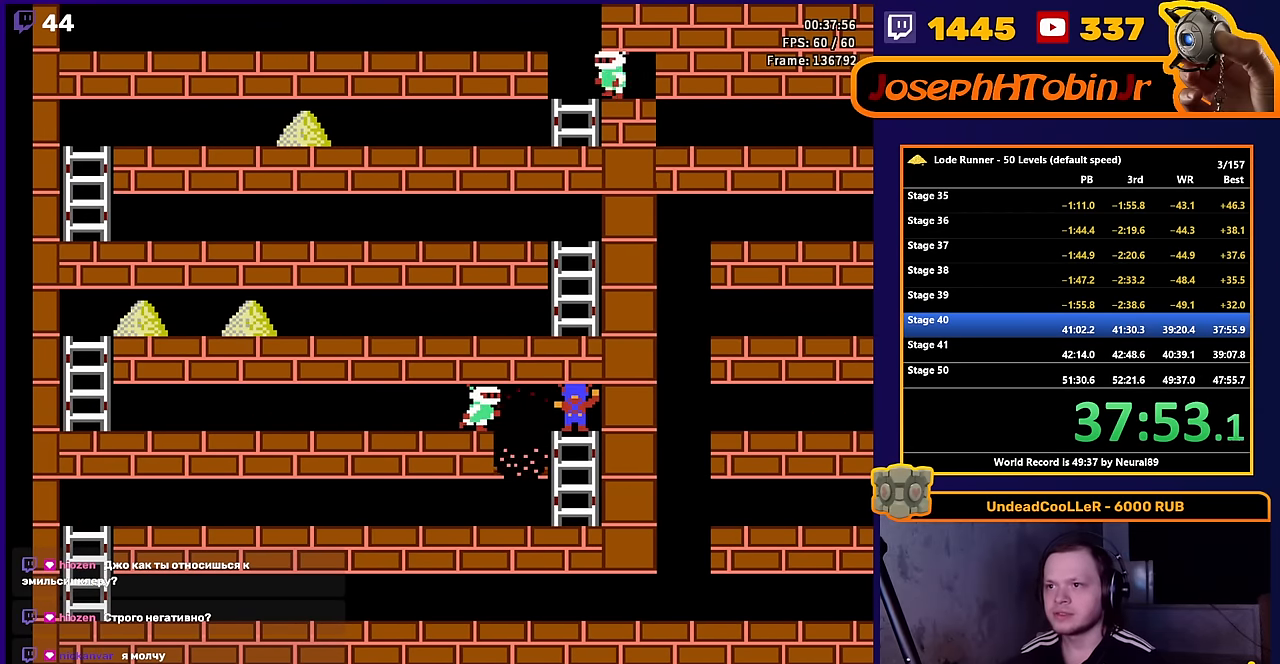
{"buttons": ["DPAD_LEFT"], "events": [[367, "DPAD_LEFT", "down"]]}
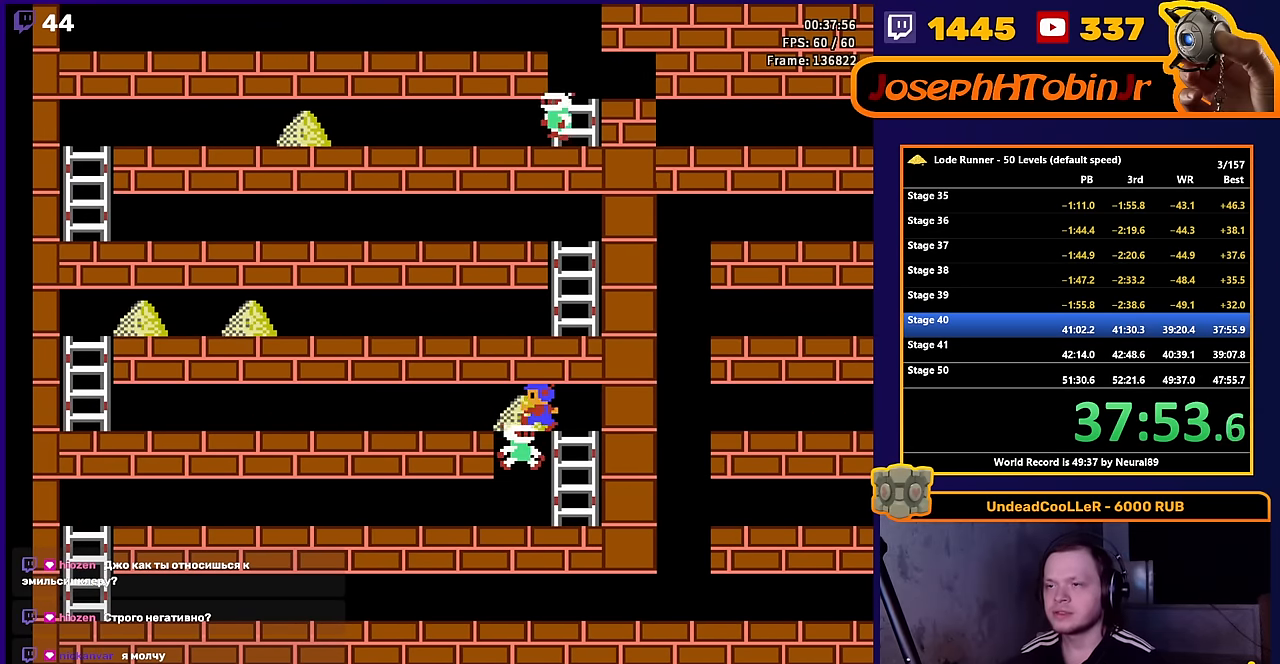
{"buttons": ["DPAD_LEFT"], "events": []}
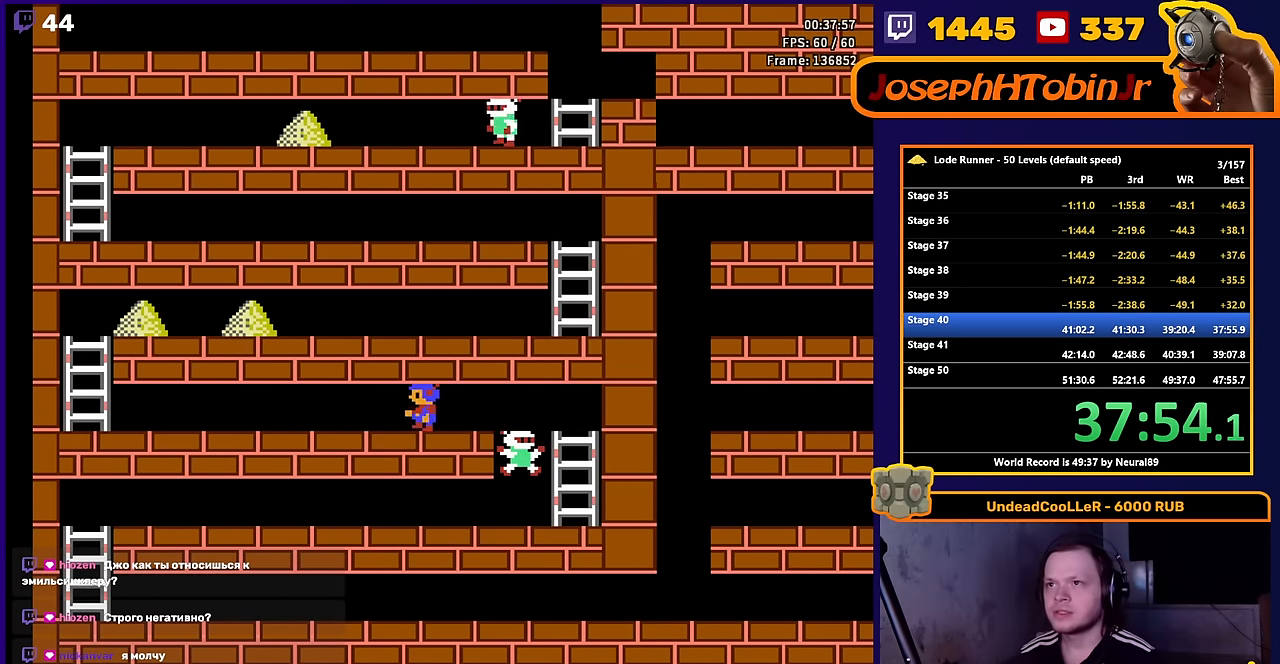
{"buttons": ["DPAD_LEFT"], "events": []}
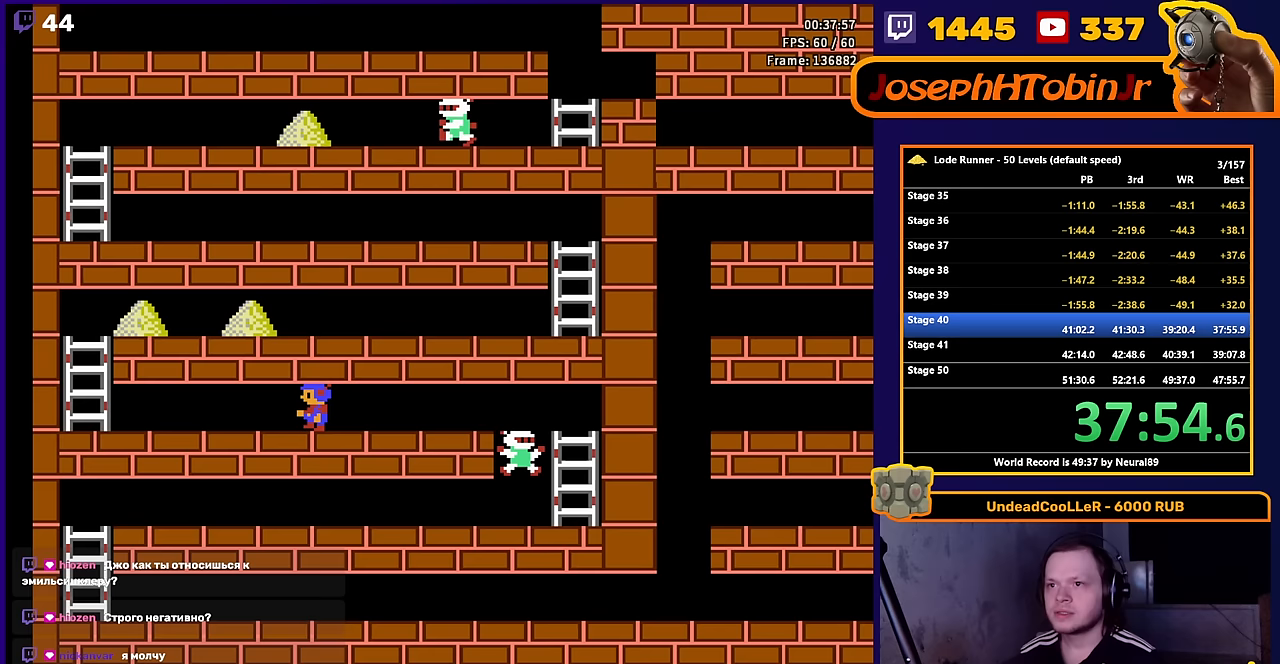
{"buttons": ["DPAD_LEFT"], "events": []}
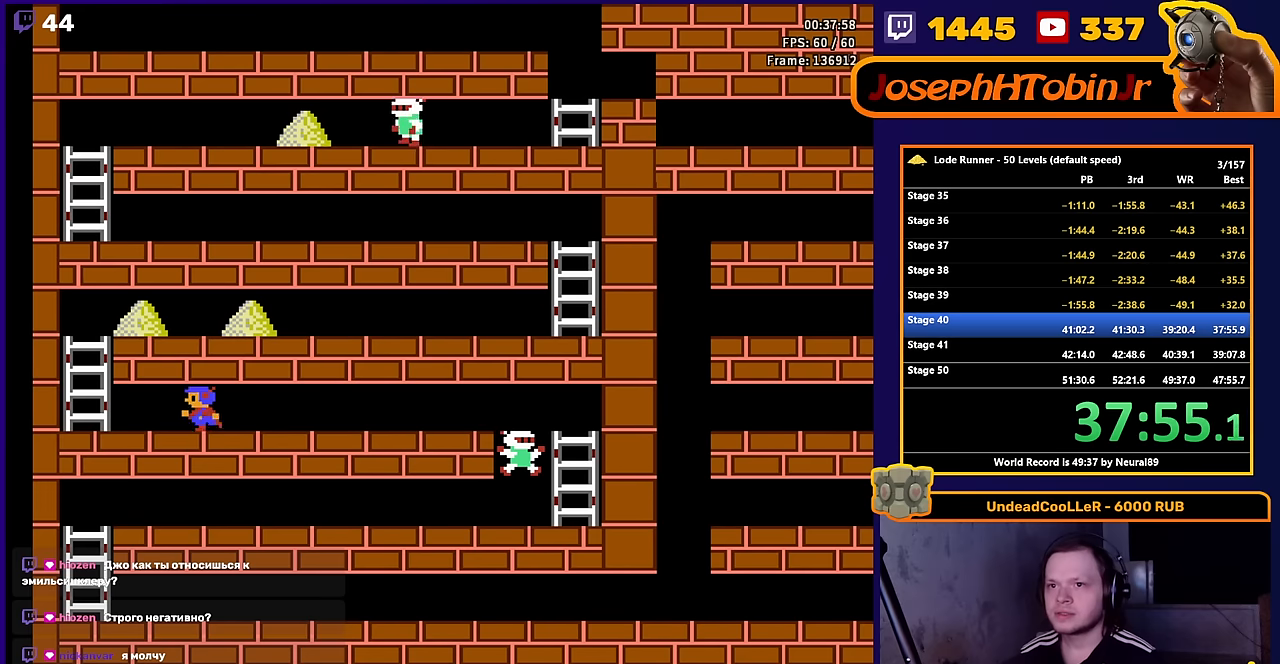
{"buttons": ["DPAD_UP"], "events": [[350, "DPAD_UP", "down"], [467, "DPAD_LEFT", "up"]]}
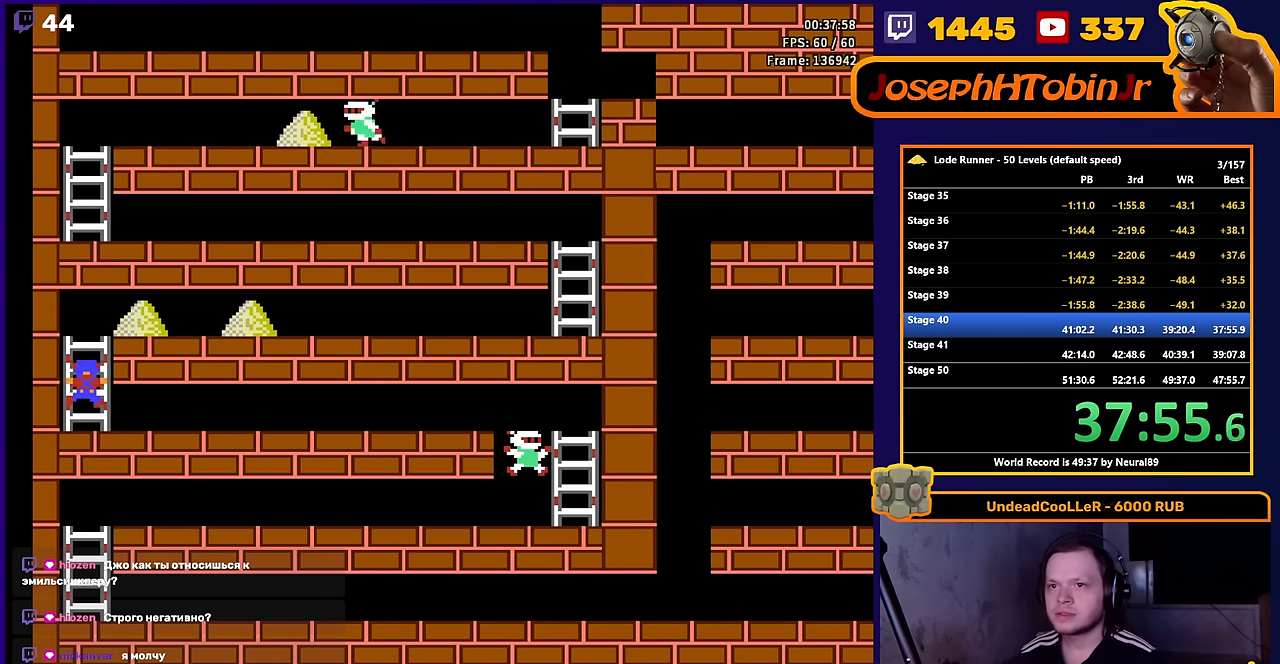
{"buttons": ["DPAD_RIGHT"], "events": [[200, "DPAD_RIGHT", "down"], [267, "DPAD_UP", "up"]]}
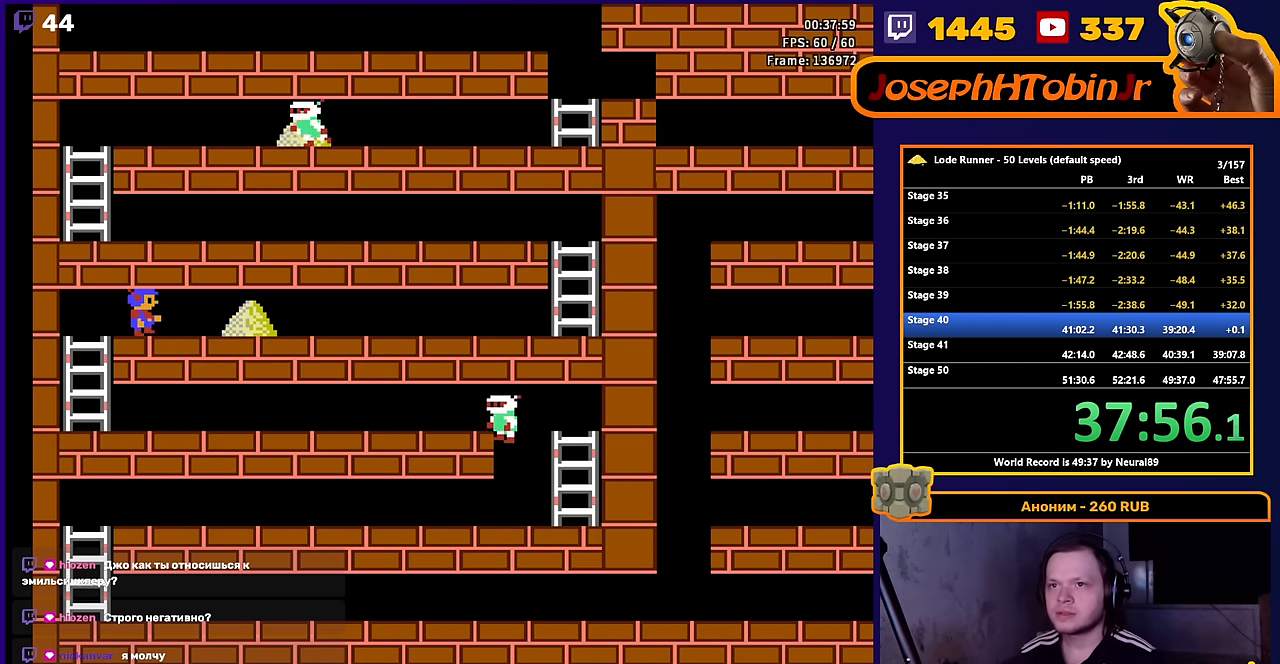
{"buttons": ["DPAD_RIGHT"], "events": []}
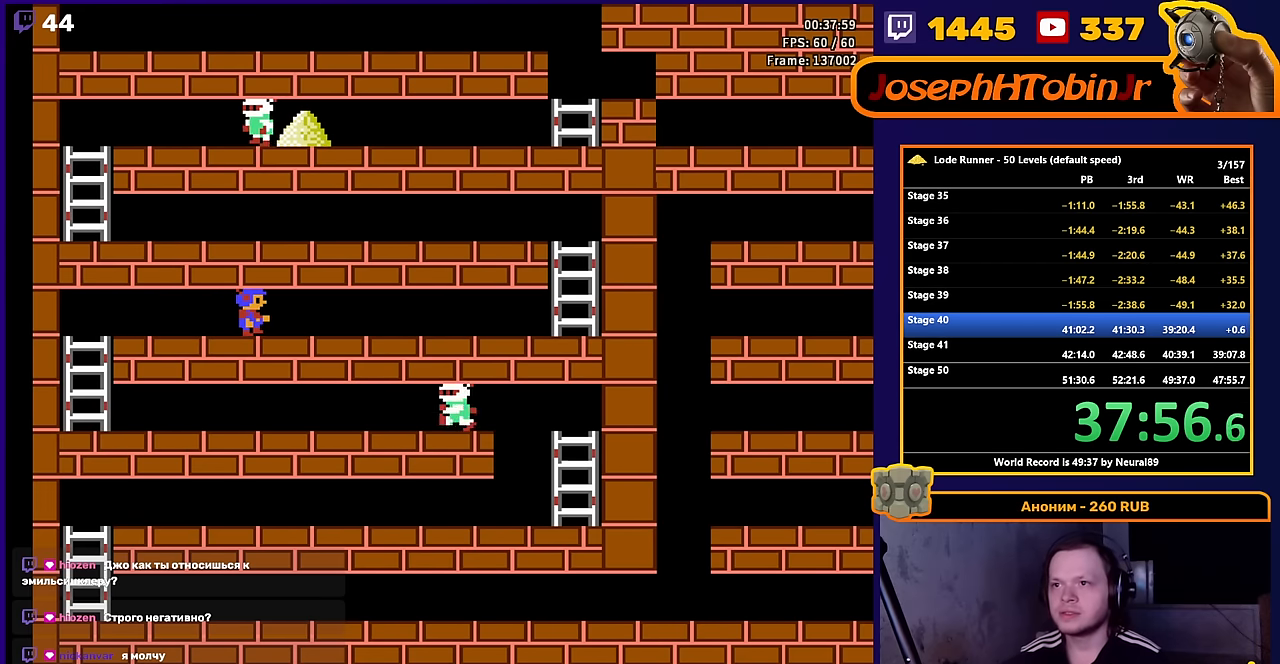
{"buttons": ["DPAD_RIGHT"], "events": []}
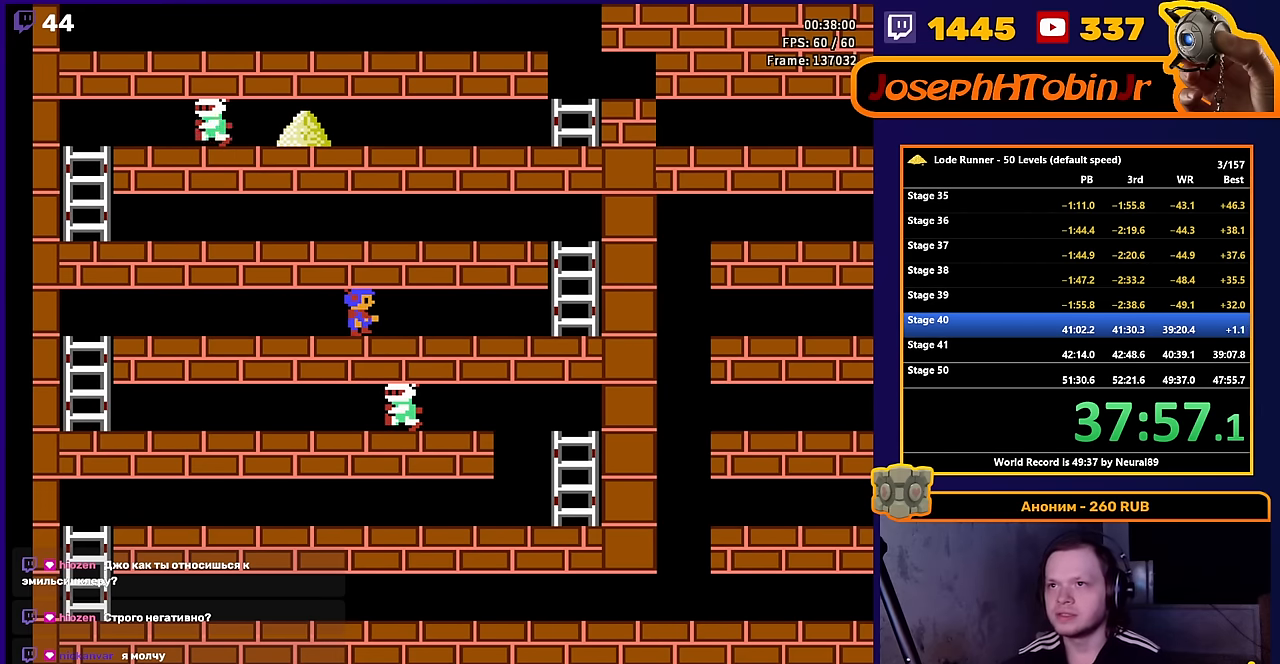
{"buttons": ["DPAD_RIGHT"], "events": []}
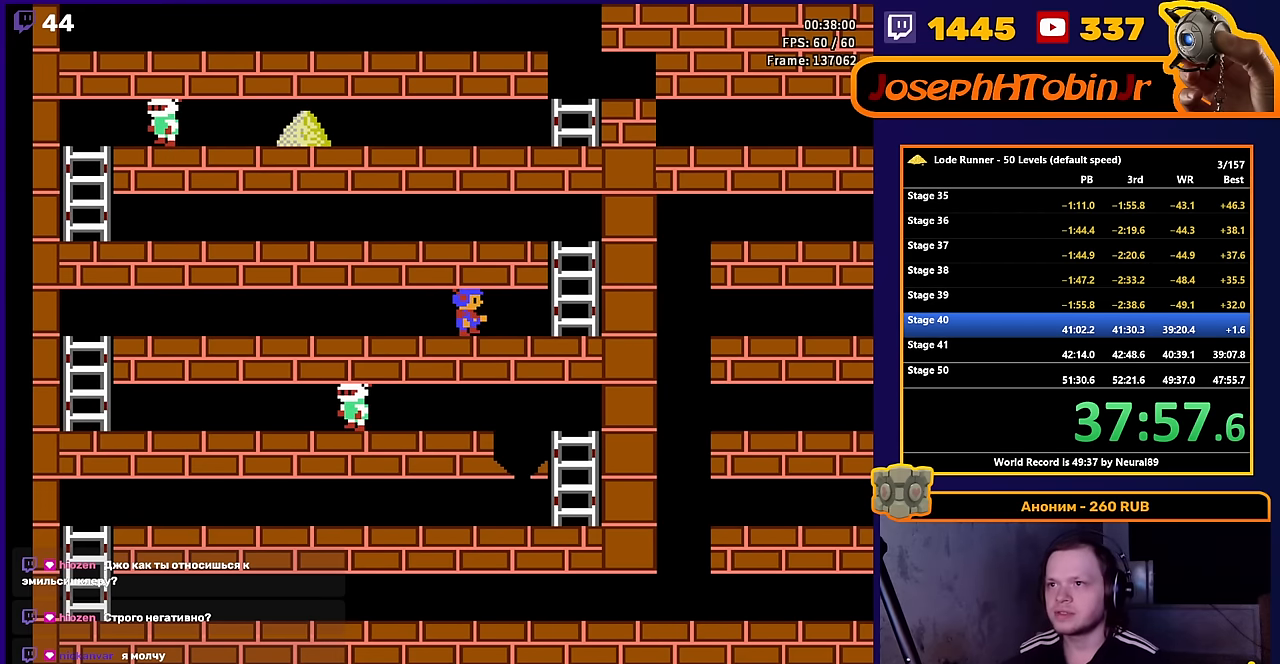
{"buttons": ["DPAD_UP"], "events": [[367, "DPAD_UP", "down"], [450, "DPAD_RIGHT", "up"]]}
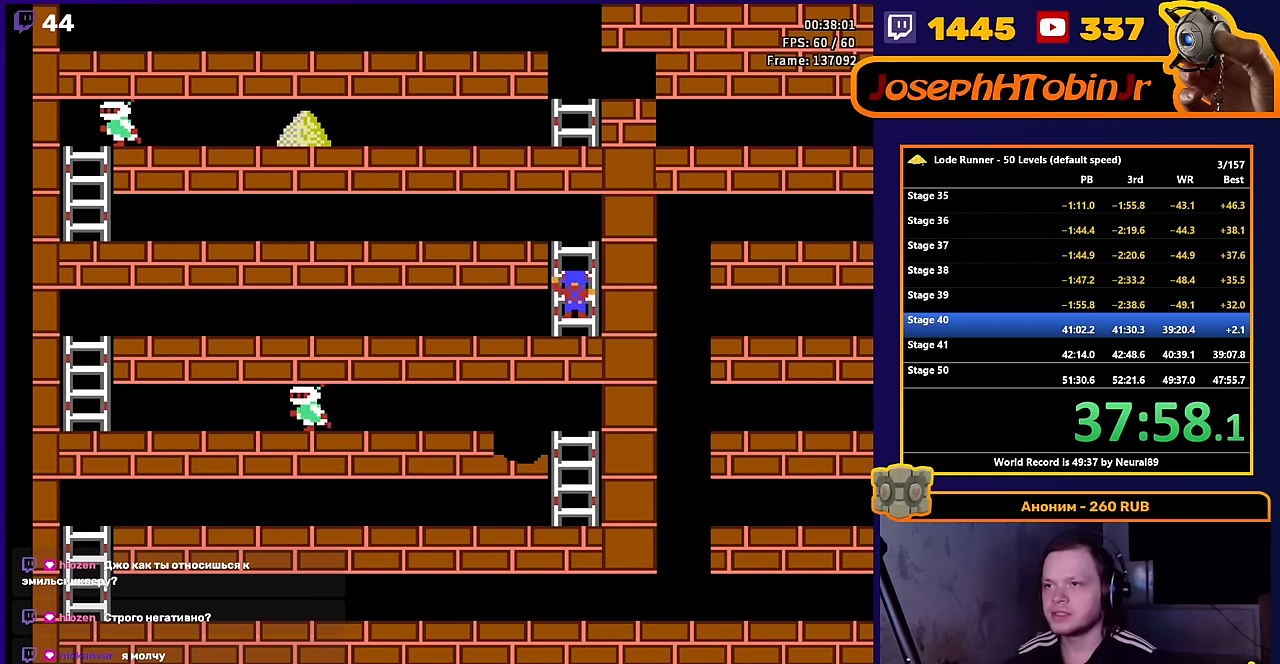
{"buttons": ["DPAD_LEFT"], "events": [[250, "DPAD_LEFT", "down"], [267, "DPAD_UP", "up"]]}
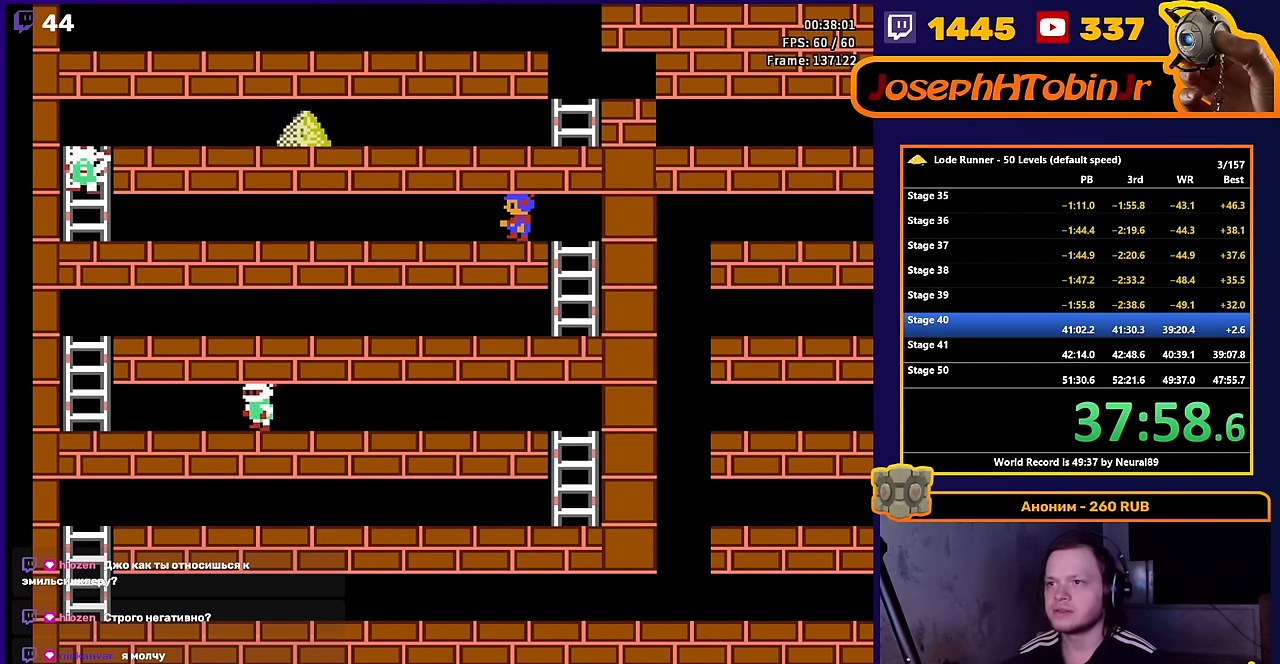
{"buttons": ["DPAD_LEFT"], "events": []}
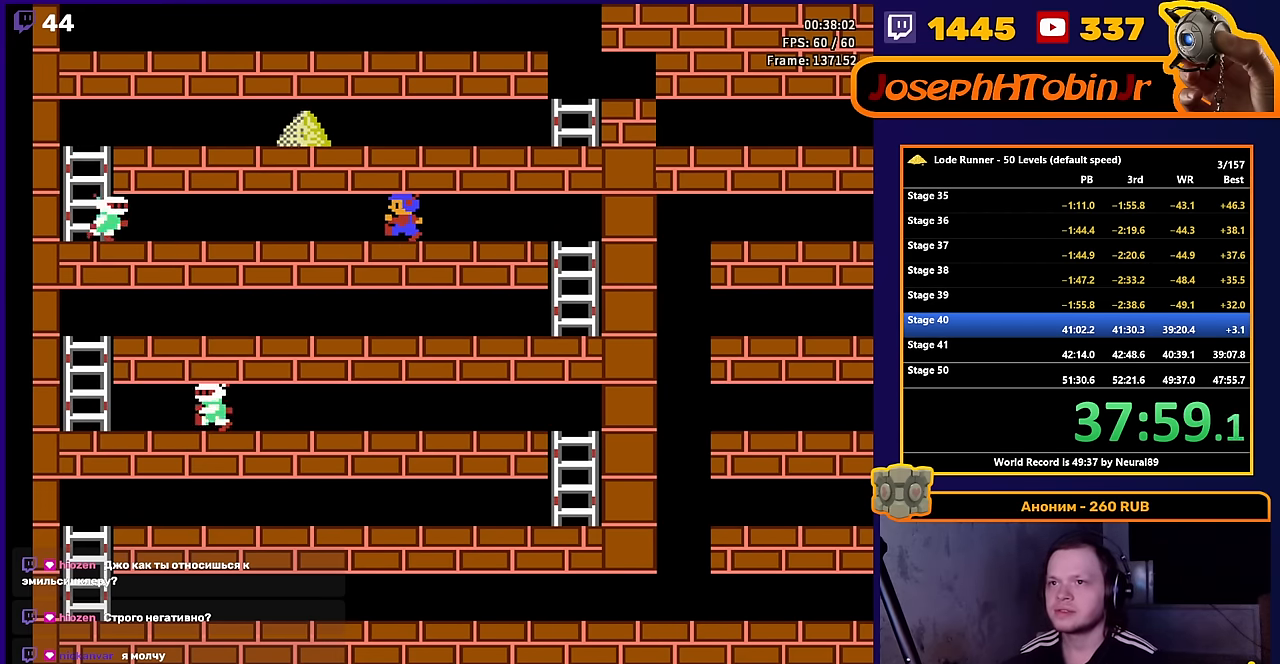
{"buttons": ["B"], "events": [[366, "B", "down"], [433, "DPAD_LEFT", "up"]]}
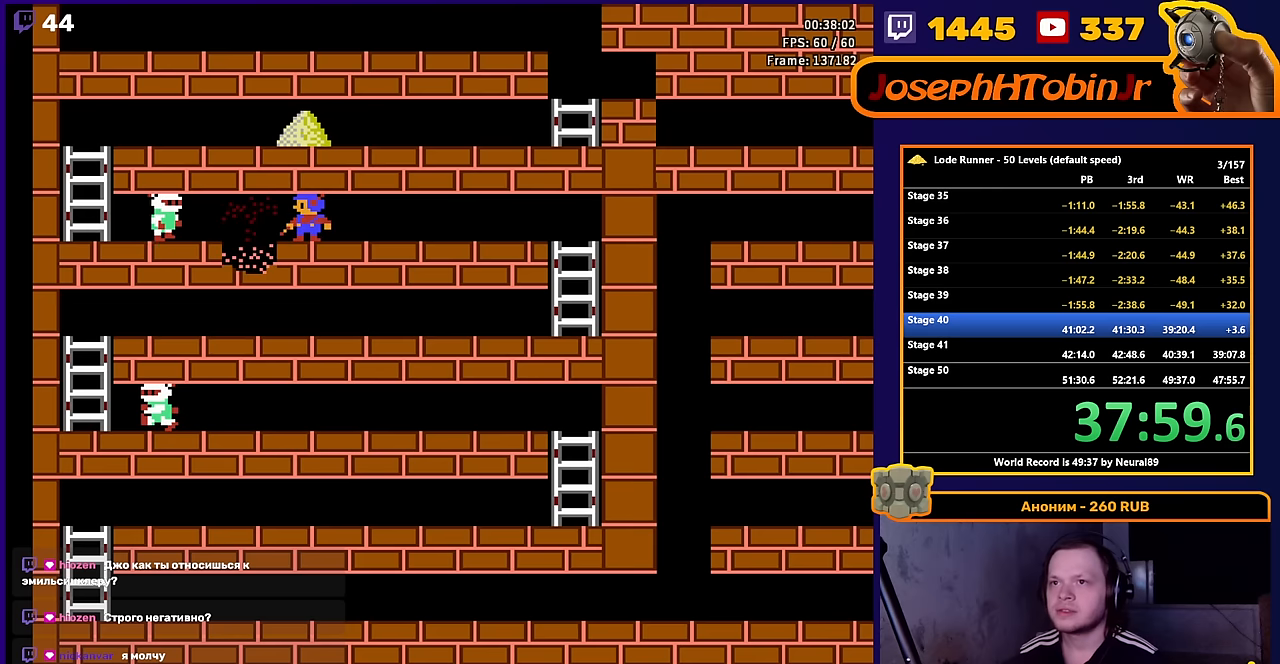
{"buttons": [], "events": [[16, "B", "up"]]}
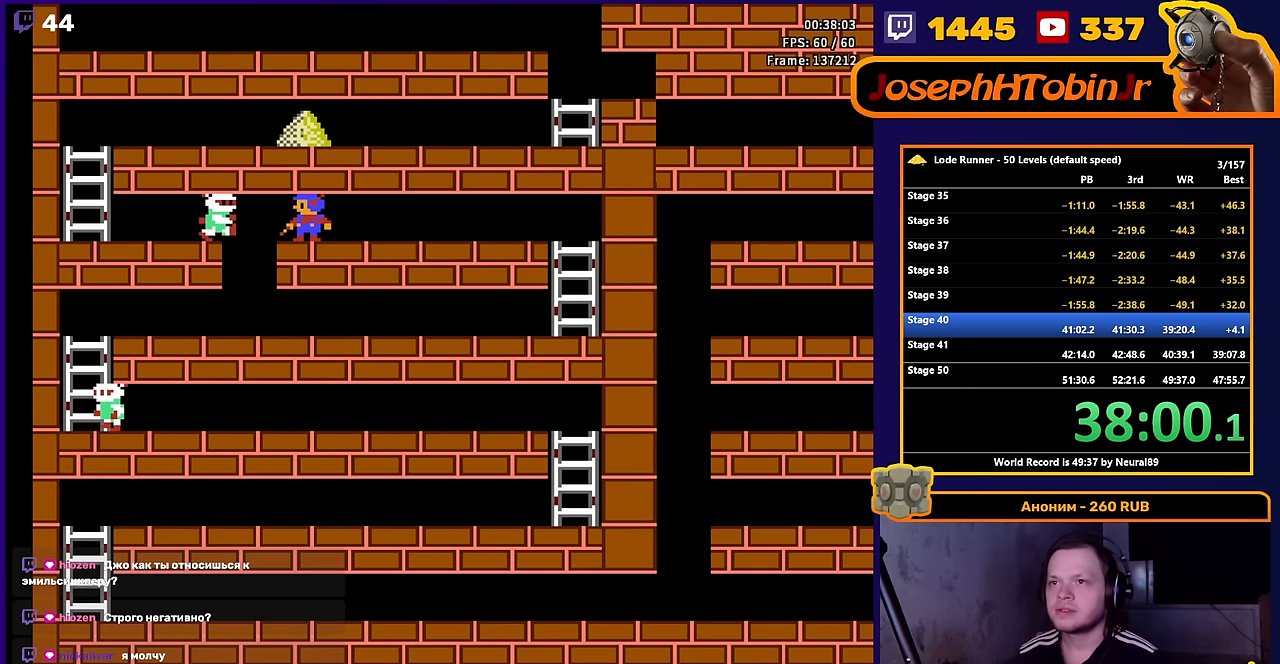
{"buttons": ["DPAD_LEFT"], "events": [[316, "DPAD_LEFT", "down"]]}
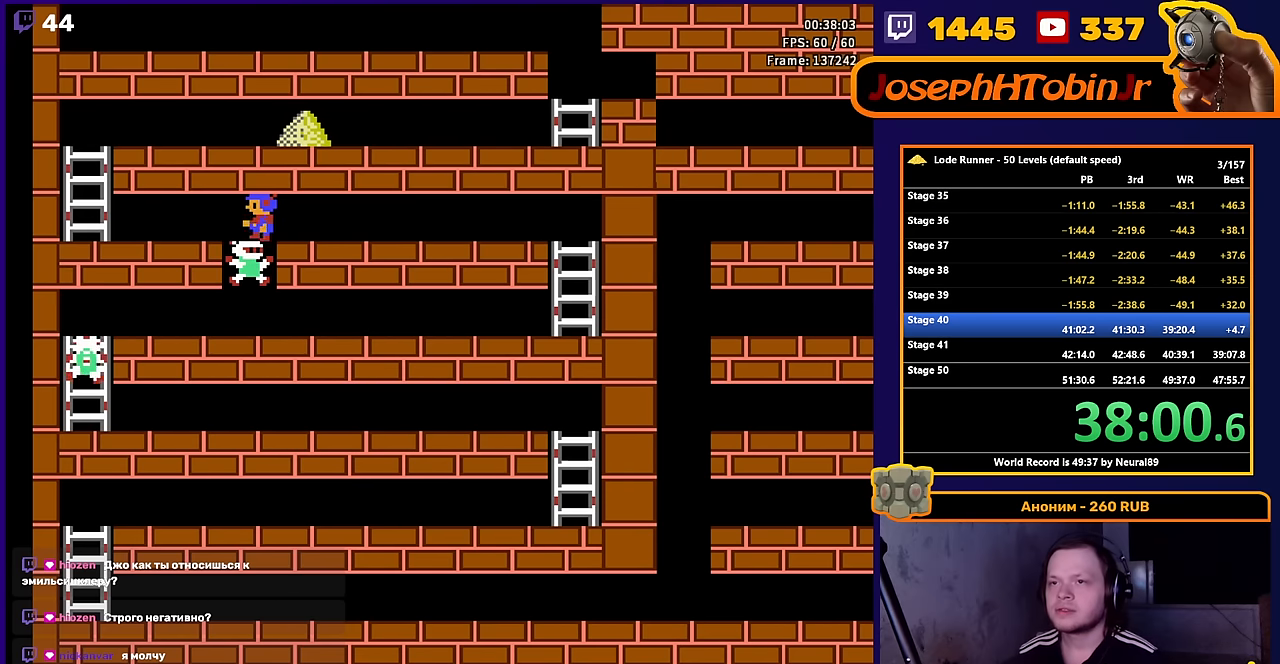
{"buttons": ["DPAD_LEFT"], "events": []}
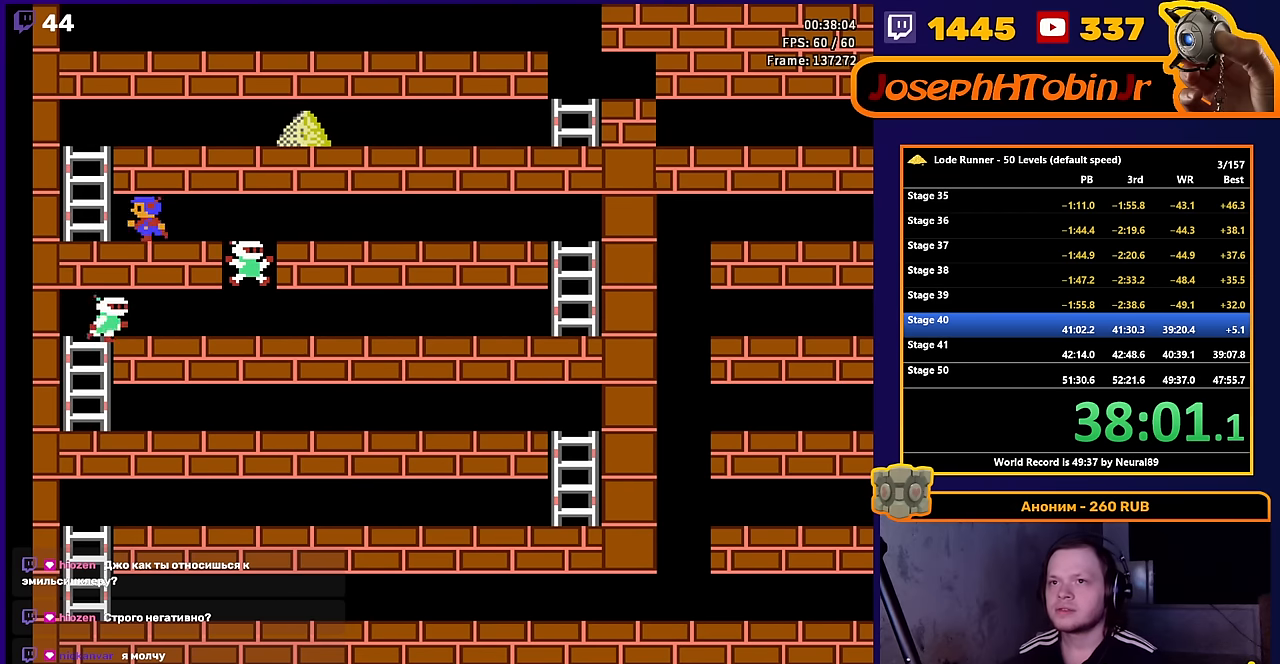
{"buttons": ["DPAD_UP", "DPAD_RIGHT"], "events": [[50, "DPAD_UP", "down"], [216, "DPAD_LEFT", "up"], [466, "DPAD_RIGHT", "down"]]}
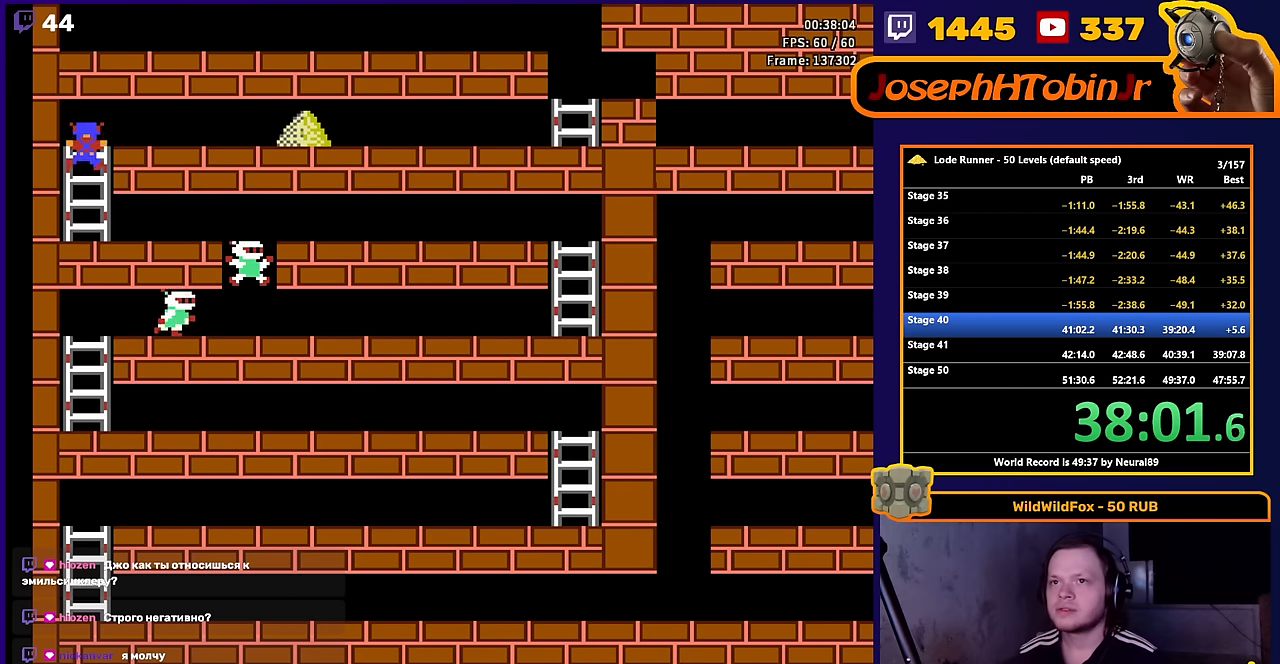
{"buttons": ["DPAD_RIGHT"], "events": [[16, "DPAD_UP", "up"]]}
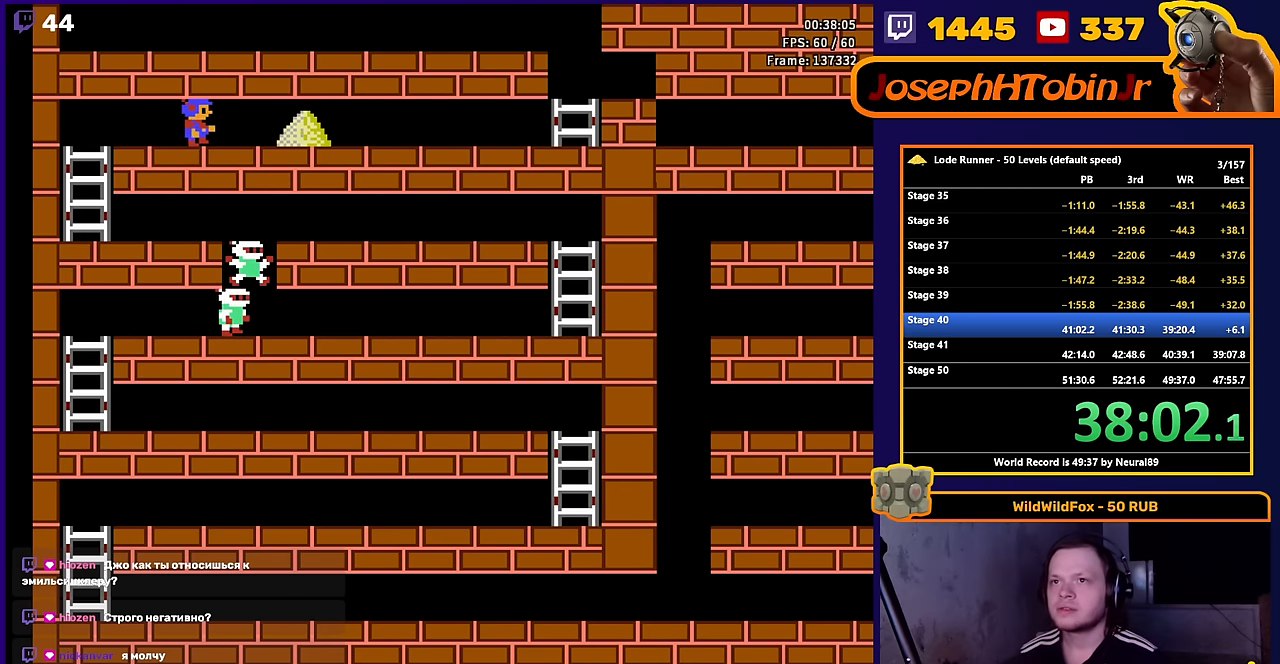
{"buttons": ["DPAD_RIGHT"], "events": []}